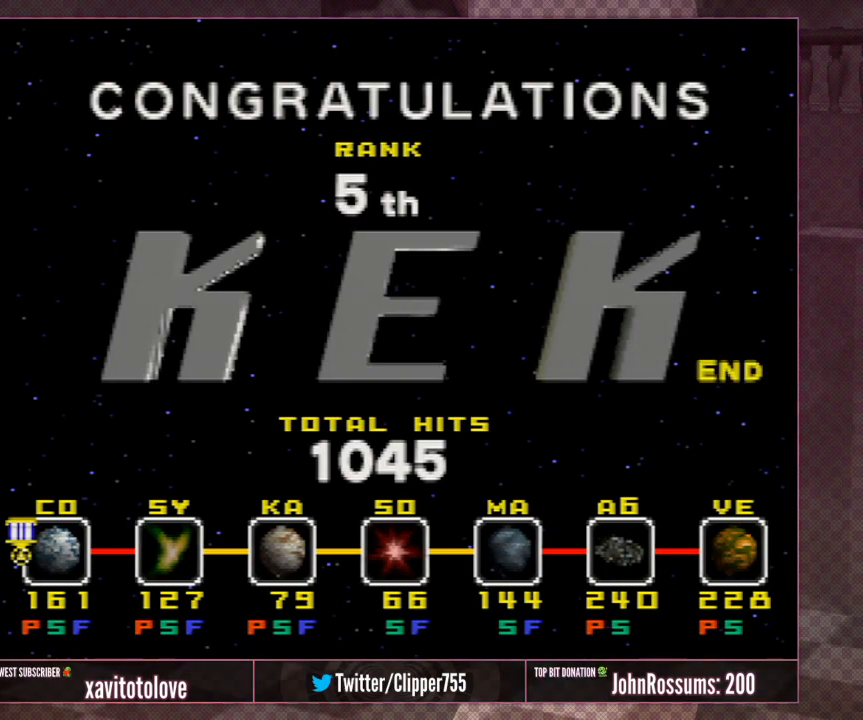
Gameplay with a controller (Nintendo layout); each line is a JSON object with the inputs held at the frame after it. "events" lists button and stick changes between this image and that frame as [ms after this image, input, new state], when the widget could be followed in between. Not read: L1 L3 R3.
{"buttons": [], "left_stick": "center", "events": [[83, "left_stick", "down-right"], [283, "left_stick", "center"]]}
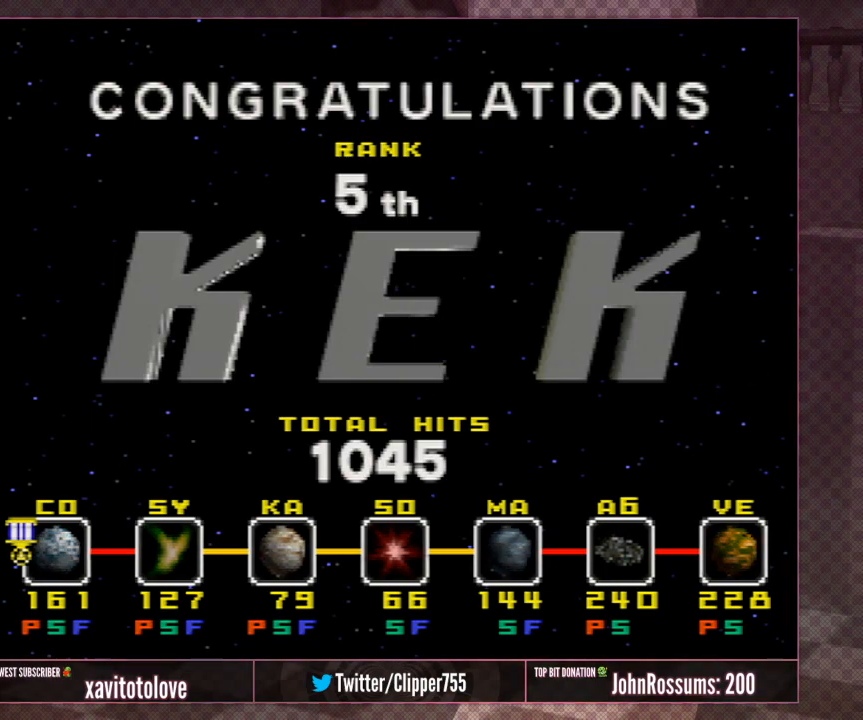
{"buttons": [], "left_stick": "center", "events": [[67, "left_stick", "up-right"], [217, "left_stick", "center"]]}
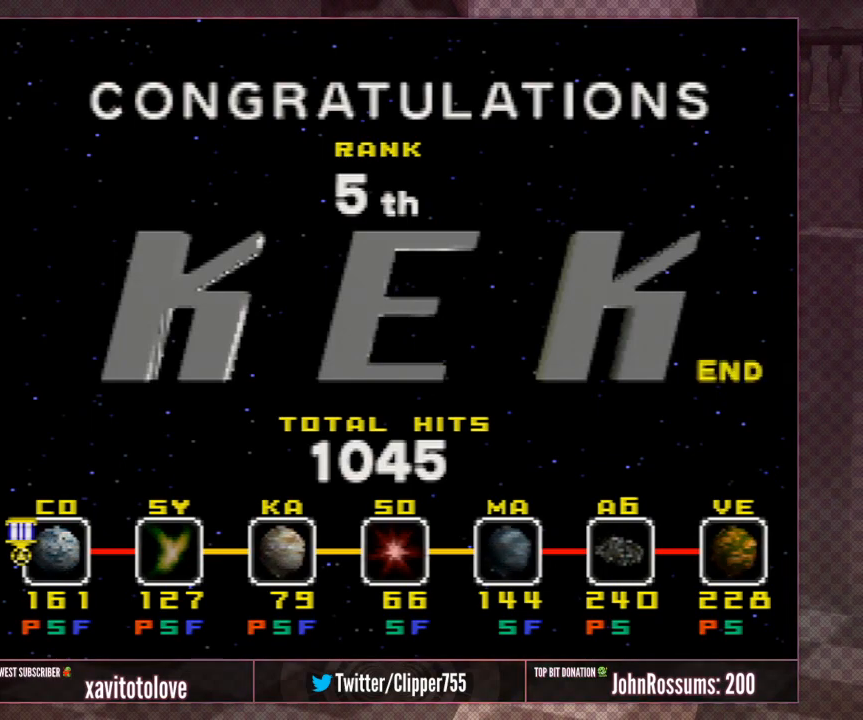
{"buttons": [], "left_stick": "center", "events": []}
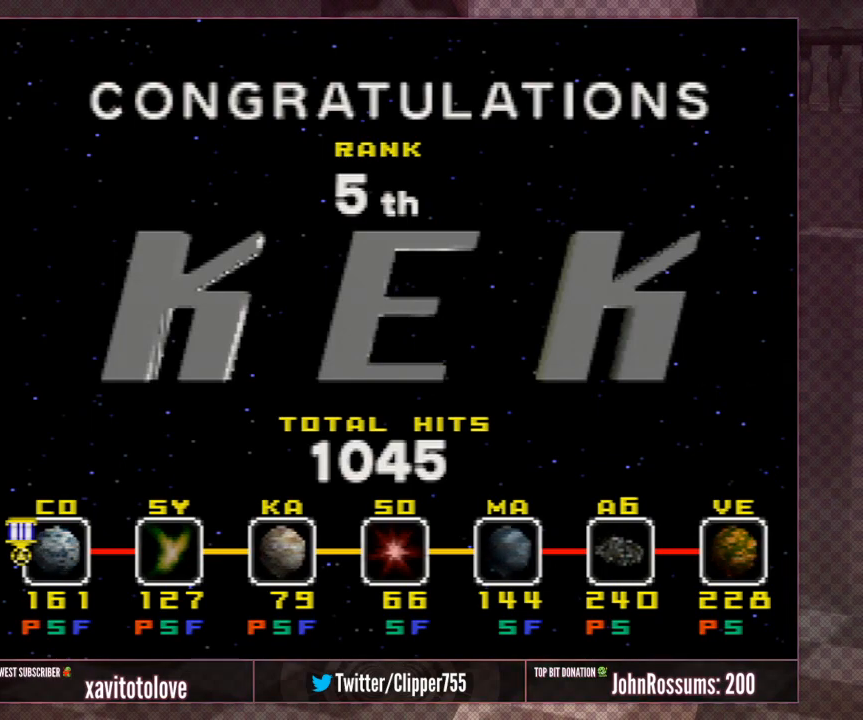
{"buttons": [], "left_stick": "center", "events": []}
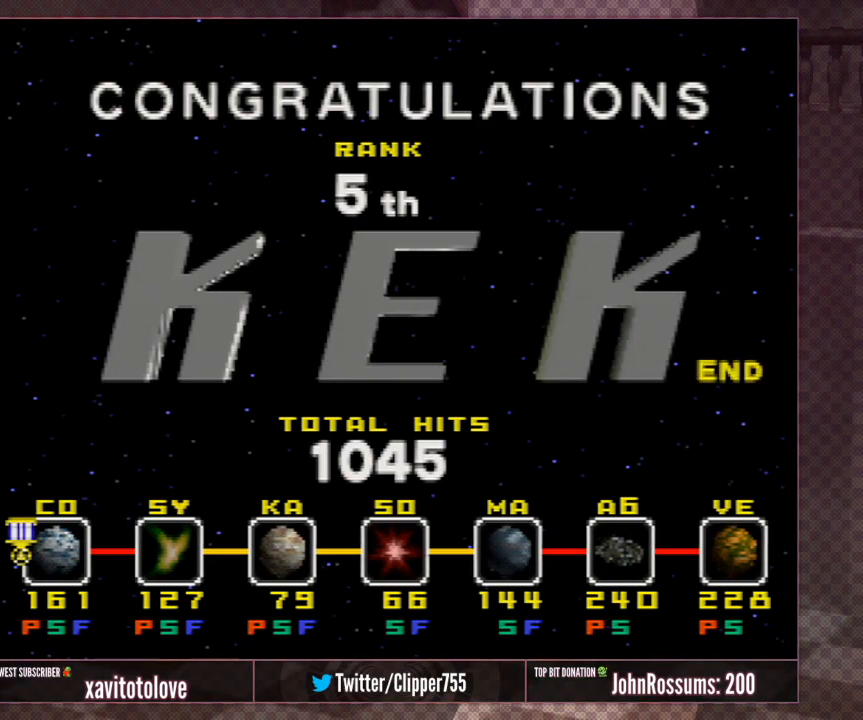
{"buttons": [], "left_stick": "center", "events": []}
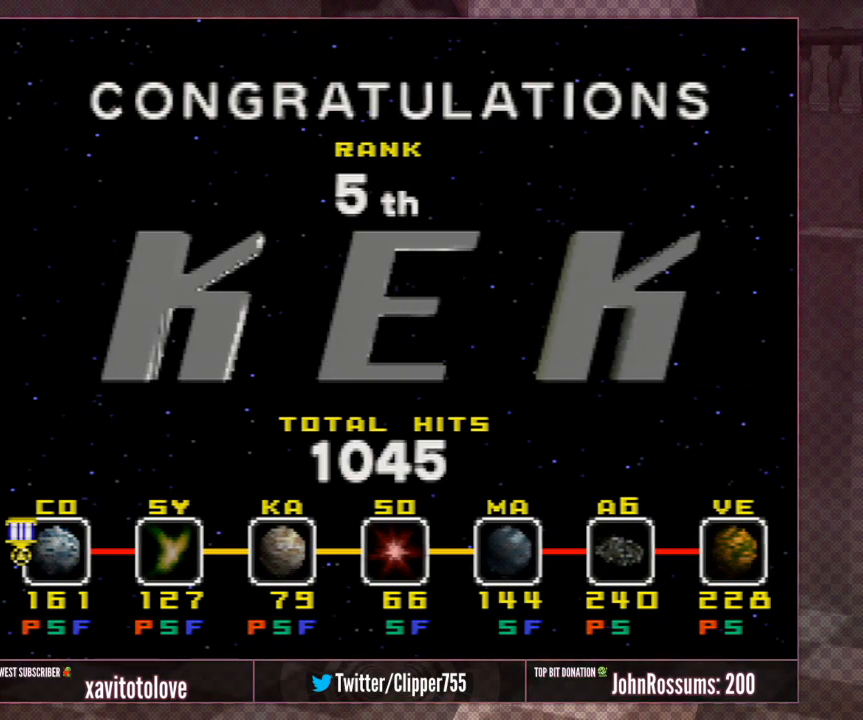
{"buttons": [], "left_stick": "center", "events": [[150, "B", "down"], [267, "B", "up"]]}
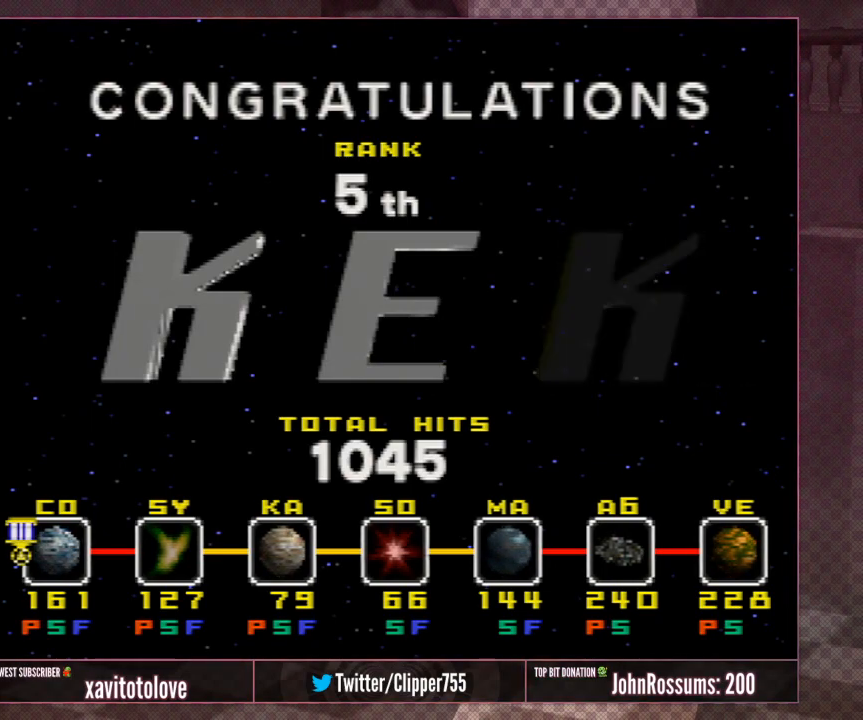
{"buttons": [], "left_stick": "center", "events": [[417, "B", "down"], [483, "B", "up"]]}
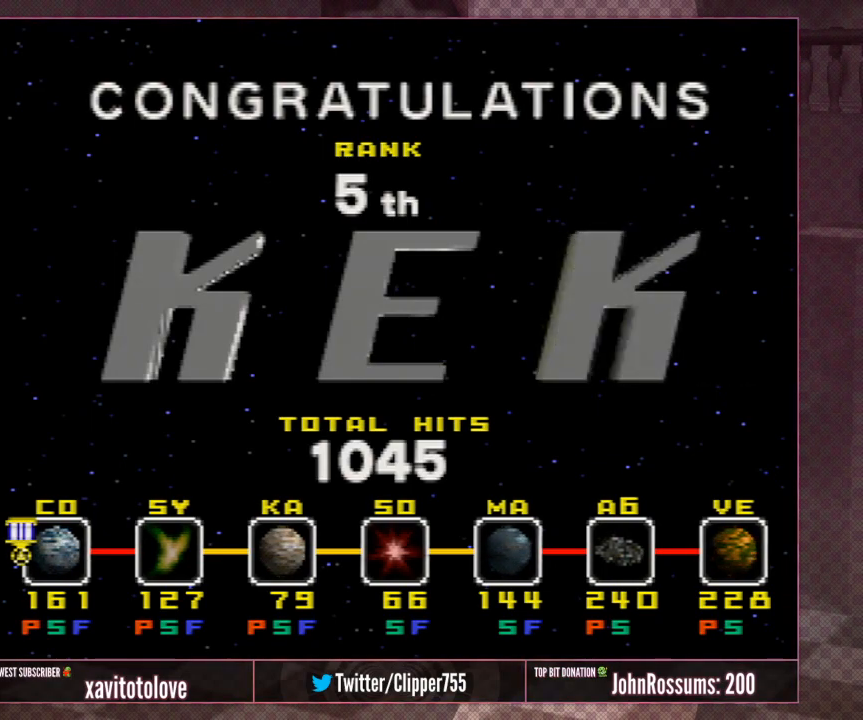
{"buttons": [], "left_stick": "center", "events": [[83, "B", "down"], [117, "B", "up"], [217, "B", "down"], [300, "B", "up"], [333, "B", "down"], [400, "B", "up"]]}
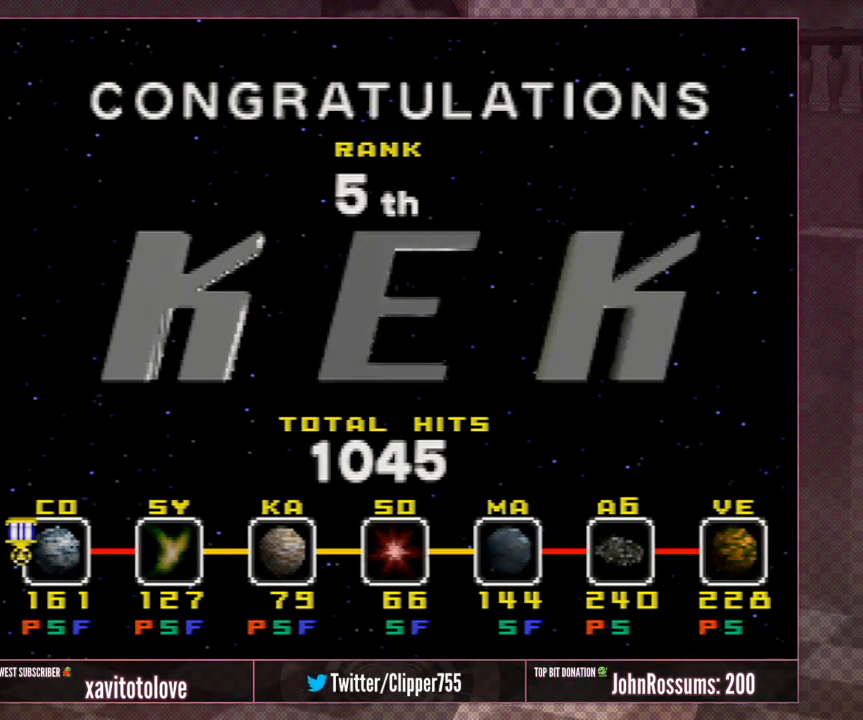
{"buttons": [], "left_stick": "center", "events": []}
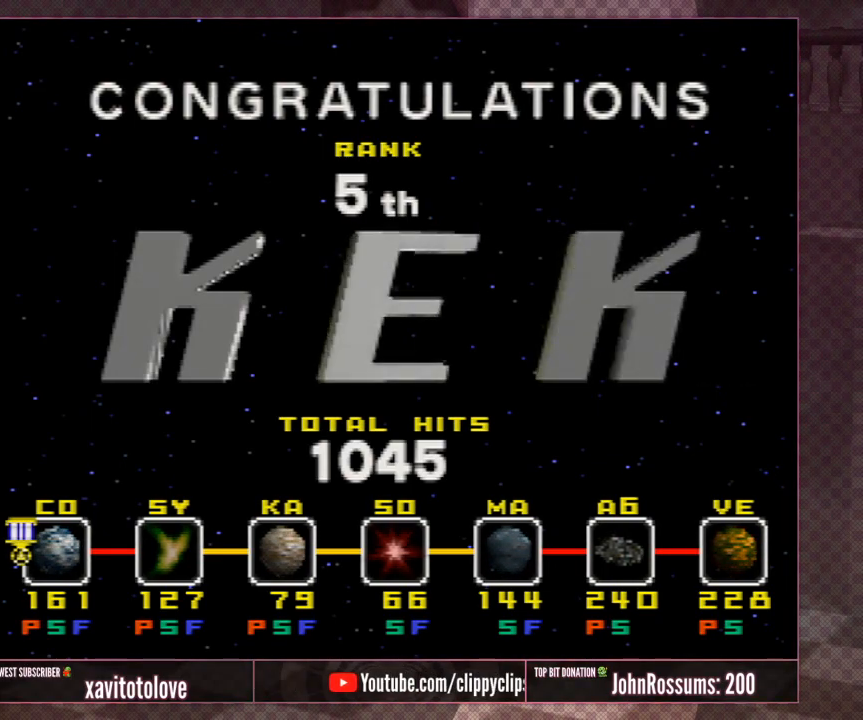
{"buttons": [], "left_stick": "center", "events": [[150, "A", "down"], [217, "A", "up"], [300, "A", "down"], [367, "A", "up"], [400, "A", "down"], [500, "A", "up"]]}
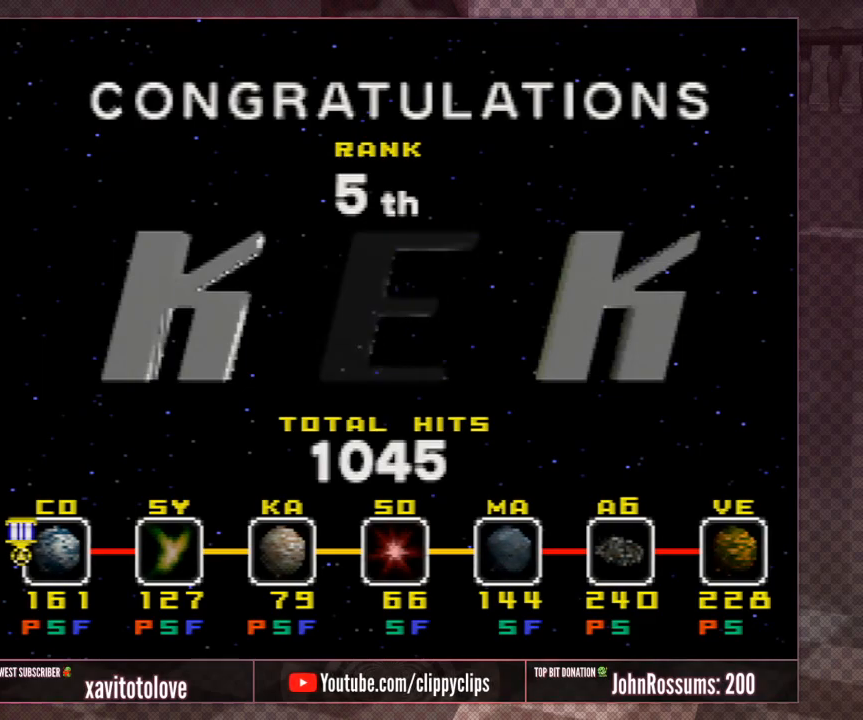
{"buttons": ["A"], "left_stick": "center", "events": [[33, "A", "down"], [67, "A", "up"], [133, "A", "down"], [200, "A", "up"], [267, "A", "down"], [300, "A", "up"], [400, "A", "down"], [433, "A", "up"], [500, "A", "down"]]}
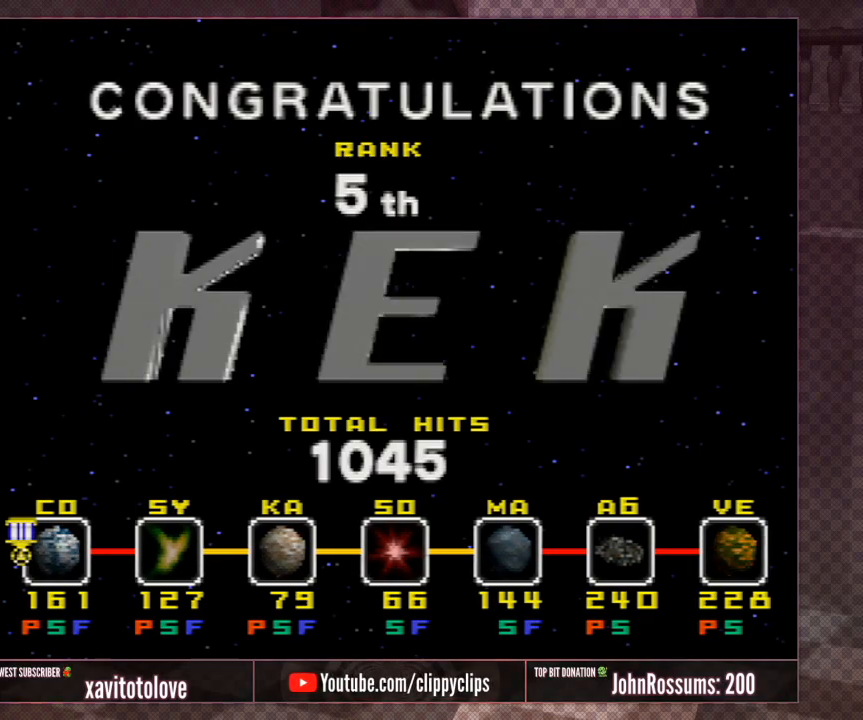
{"buttons": ["A"], "left_stick": "center", "events": [[50, "A", "up"], [83, "A", "down"], [167, "A", "up"], [217, "A", "down"], [250, "A", "up"], [367, "A", "down"], [433, "A", "up"], [500, "A", "down"]]}
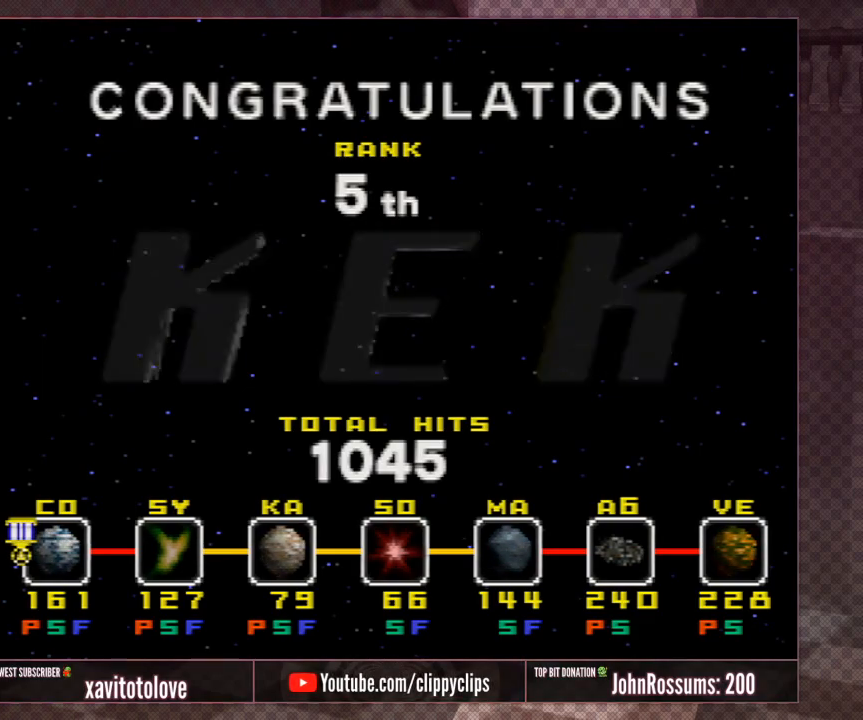
{"buttons": [], "left_stick": "center", "events": [[133, "A", "up"], [300, "A", "down"], [400, "A", "up"]]}
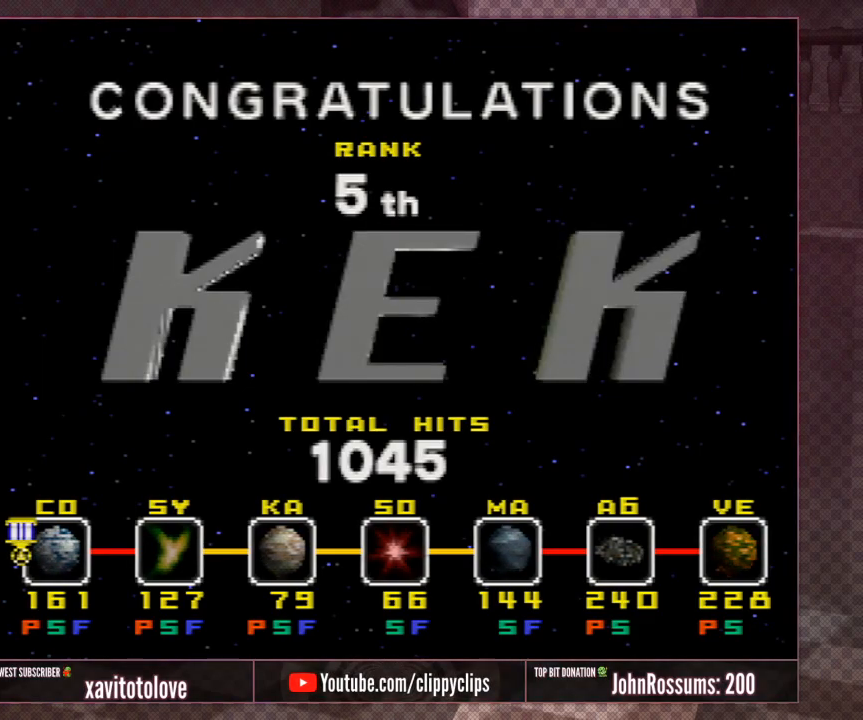
{"buttons": [], "left_stick": "center", "events": [[33, "A", "down"], [133, "A", "up"], [267, "A", "down"], [400, "A", "up"]]}
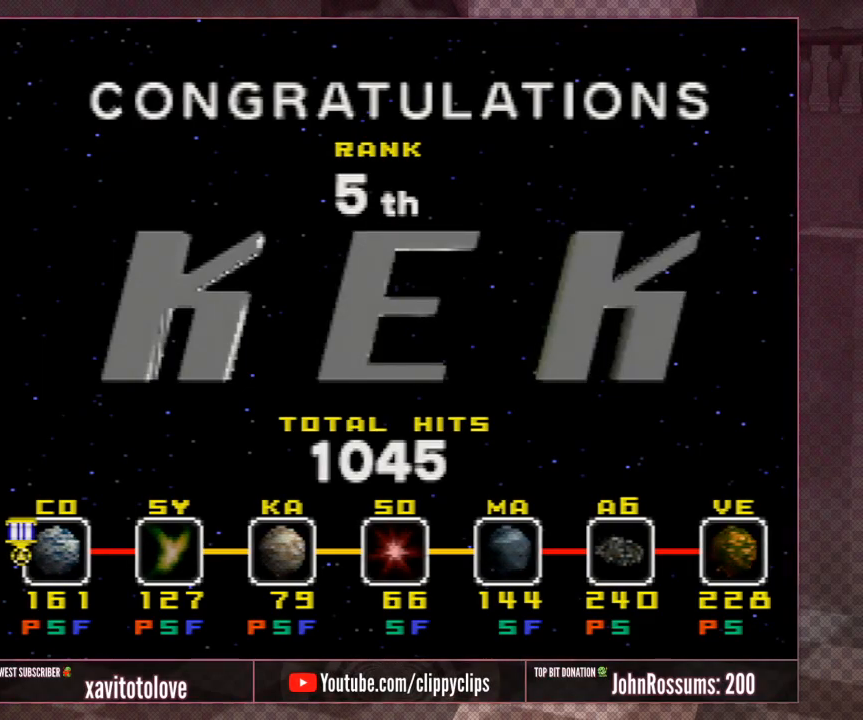
{"buttons": [], "left_stick": "center", "events": []}
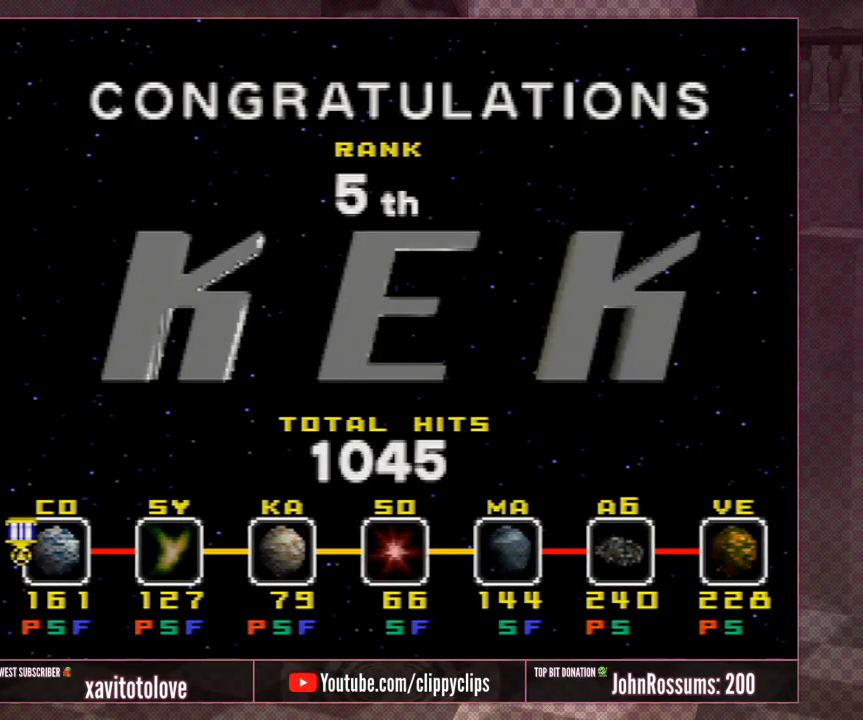
{"buttons": [], "left_stick": "center", "events": [[383, "START", "down"], [483, "START", "up"]]}
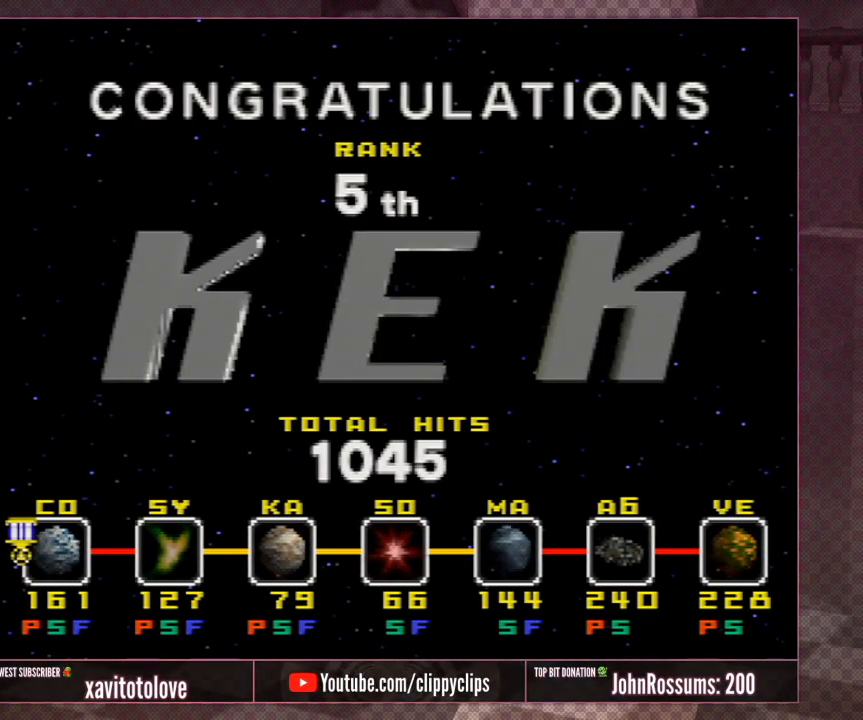
{"buttons": [], "left_stick": "center", "events": [[250, "START", "down"], [317, "START", "up"]]}
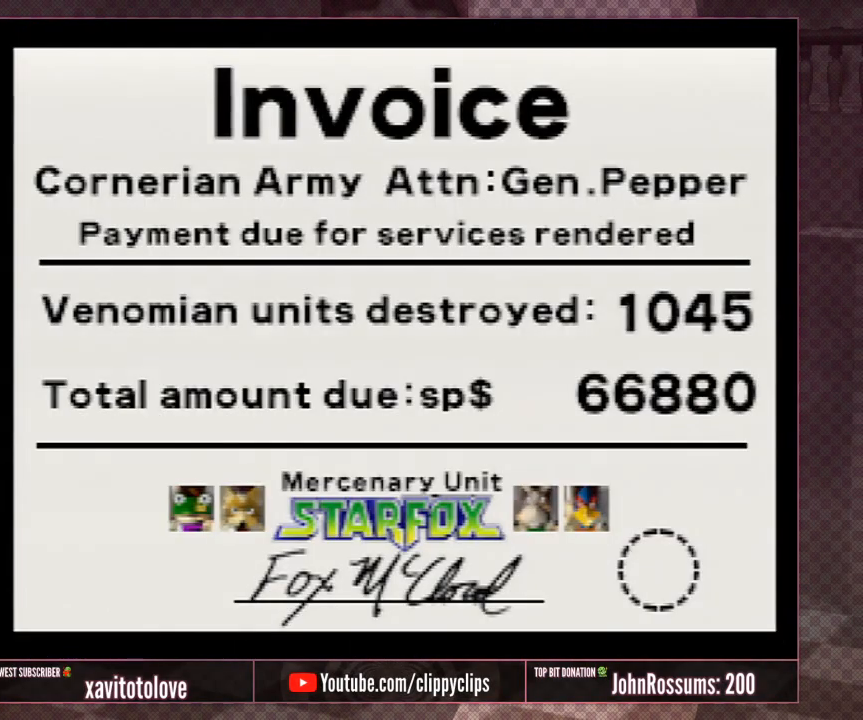
{"buttons": [], "left_stick": "center", "events": []}
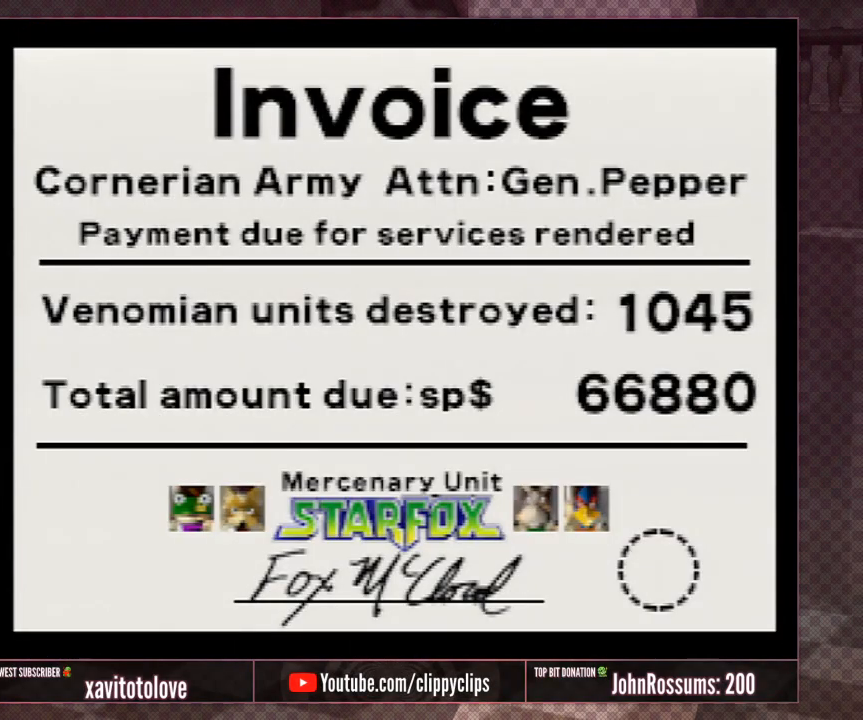
{"buttons": [], "left_stick": "center", "events": []}
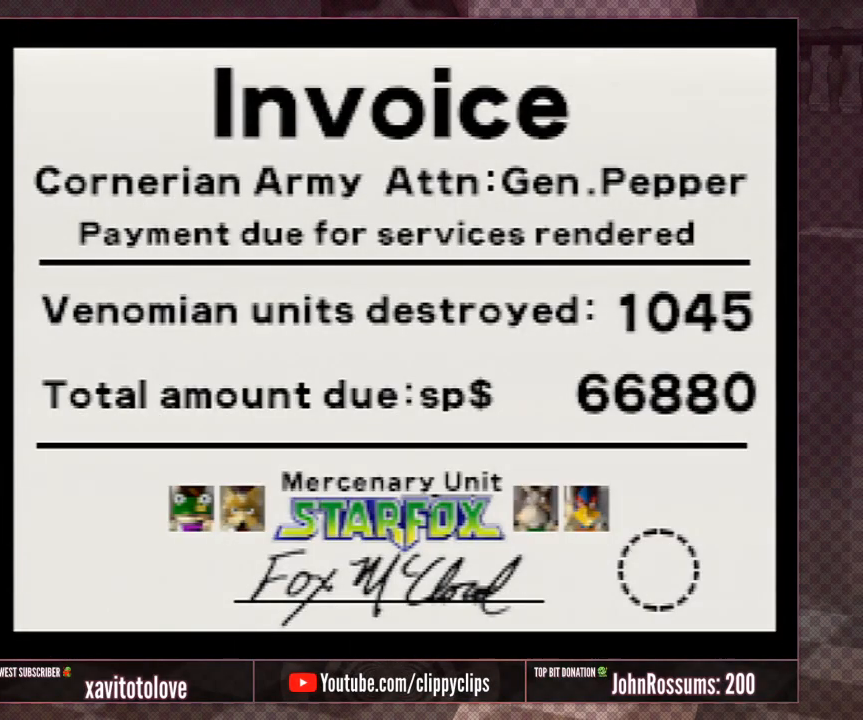
{"buttons": [], "left_stick": "center", "events": [[83, "A", "down"], [183, "A", "up"]]}